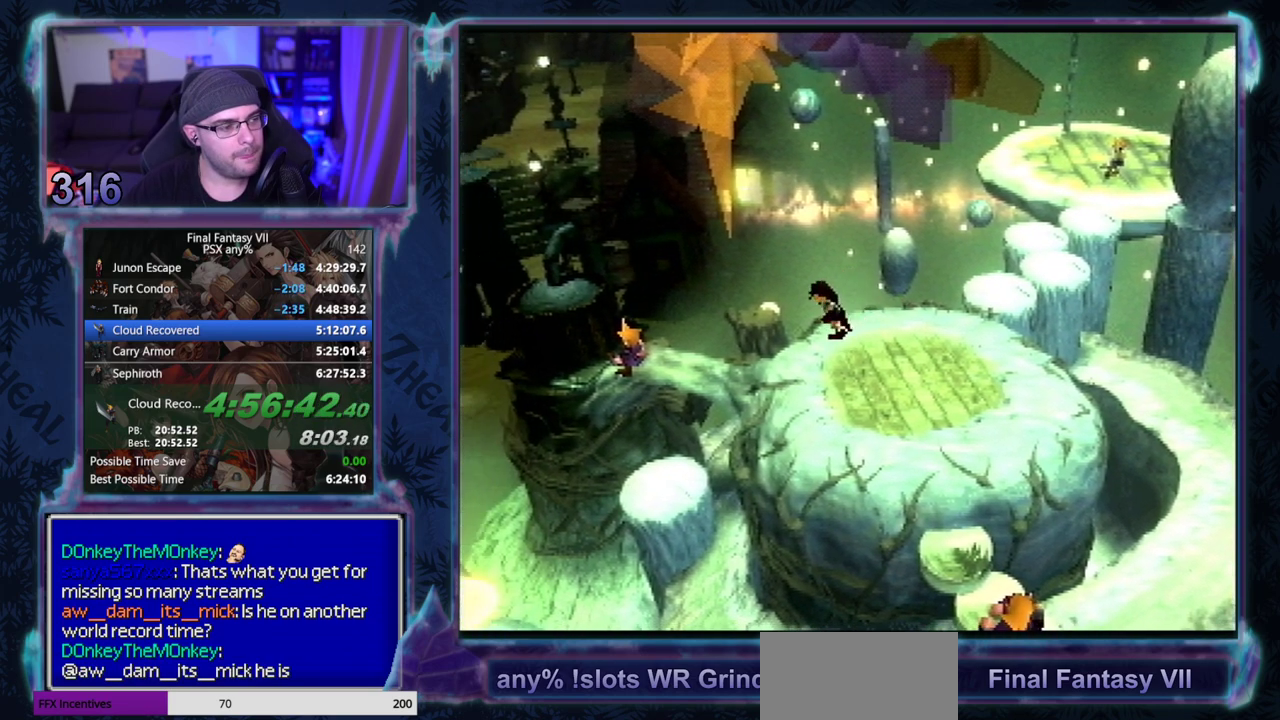
Gameplay with a controller (PlayStation layout); each line is a JSON object with the inputs held at the frame after it. "events" lists button and stick changes between this image and that frame as [ms after this image, input, new state], when the widget could be followed in between. Not read: L3 R3 right_stick.
{"buttons": ["CROSS", "DPAD_UP", "DPAD_LEFT"], "left_stick": "center", "events": [[167, "DPAD_UP", "down"]]}
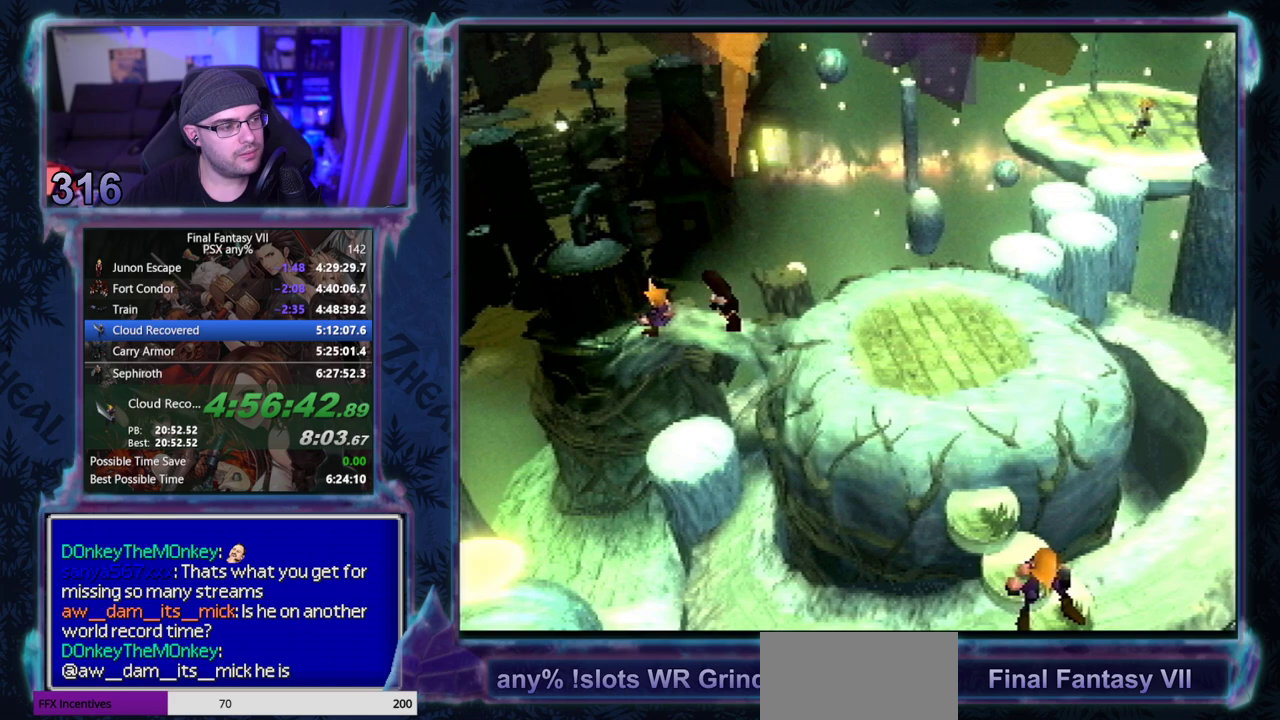
{"buttons": ["CIRCLE", "DPAD_UP", "DPAD_LEFT"], "left_stick": "center", "events": [[183, "CROSS", "up"], [233, "CIRCLE", "down"], [283, "CIRCLE", "up"], [350, "CIRCLE", "down"], [417, "CIRCLE", "up"], [483, "CIRCLE", "down"]]}
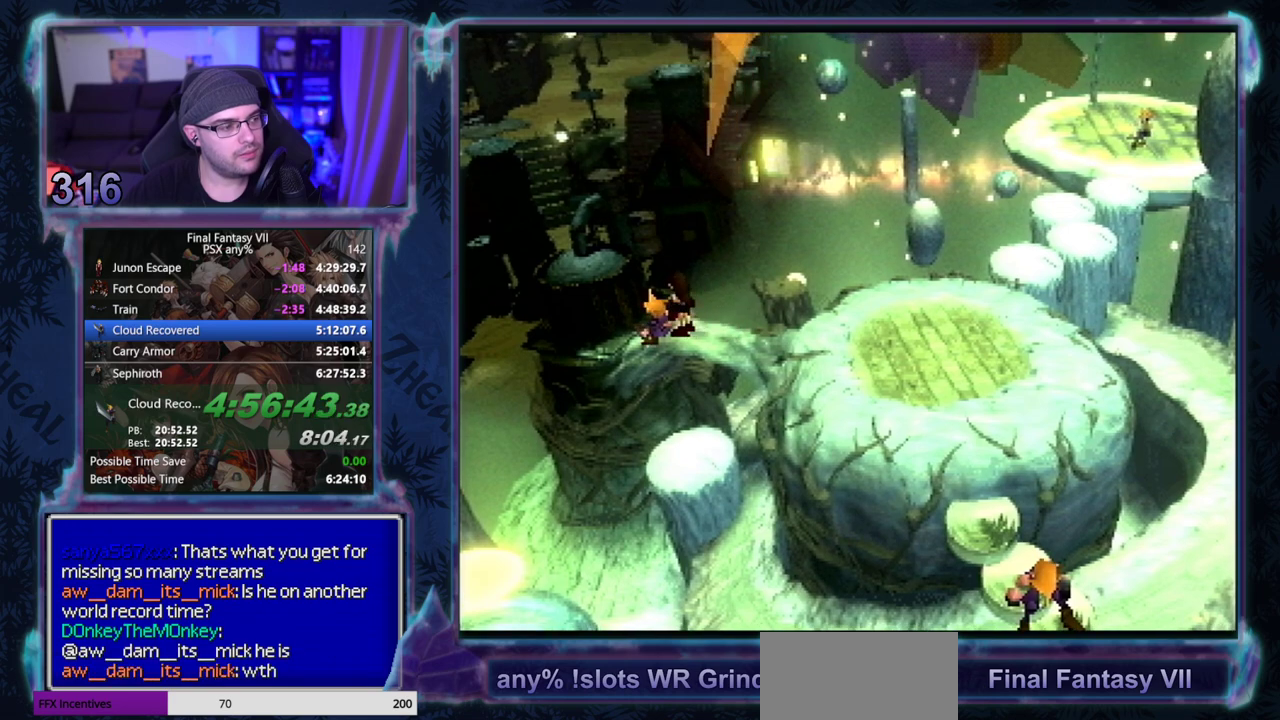
{"buttons": ["CIRCLE"], "left_stick": "center", "events": [[83, "DPAD_LEFT", "up"], [83, "DPAD_UP", "up"]]}
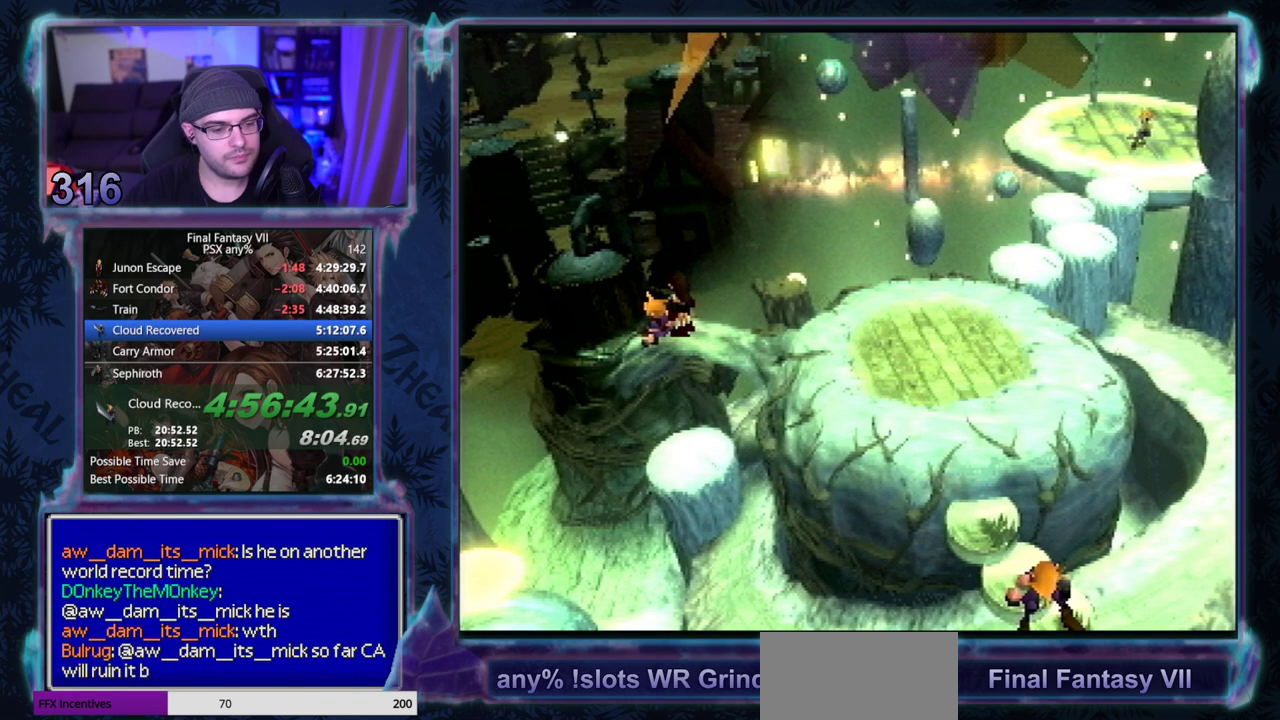
{"buttons": ["CIRCLE"], "left_stick": "center", "events": []}
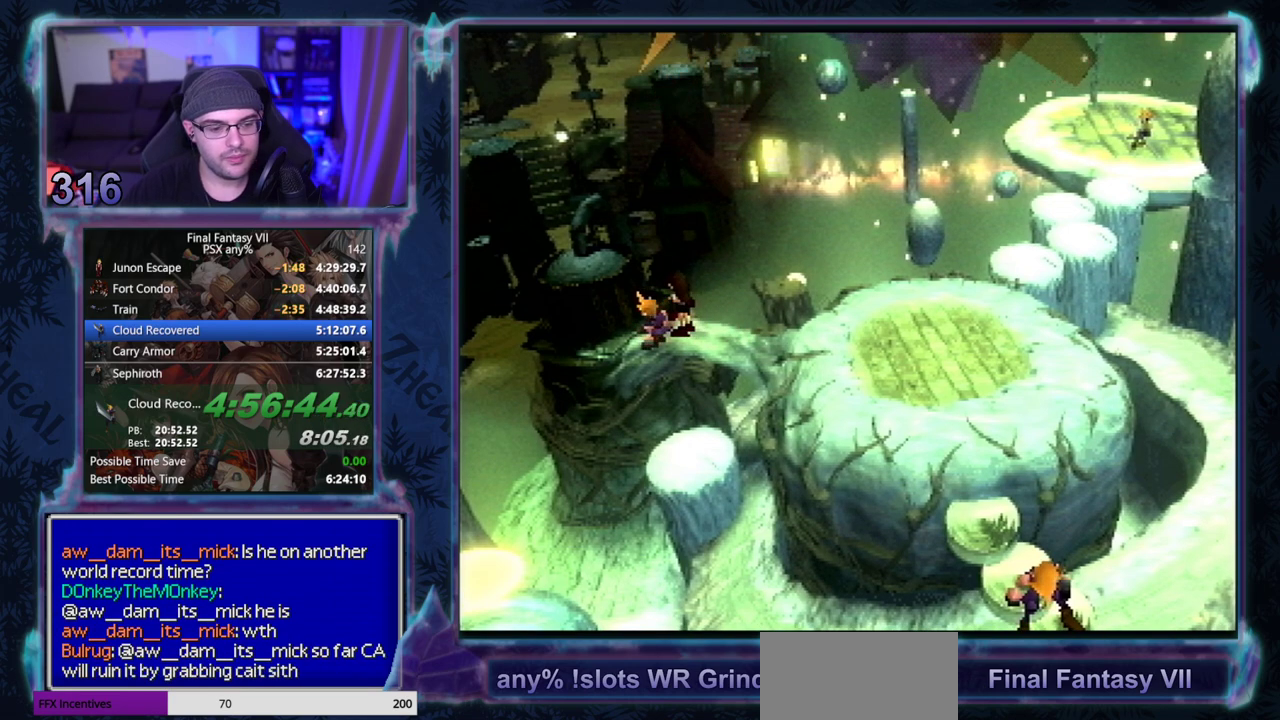
{"buttons": [], "left_stick": "center", "events": [[33, "CIRCLE", "up"], [250, "CIRCLE", "down"], [300, "CIRCLE", "up"], [350, "CIRCLE", "down"], [467, "CIRCLE", "up"]]}
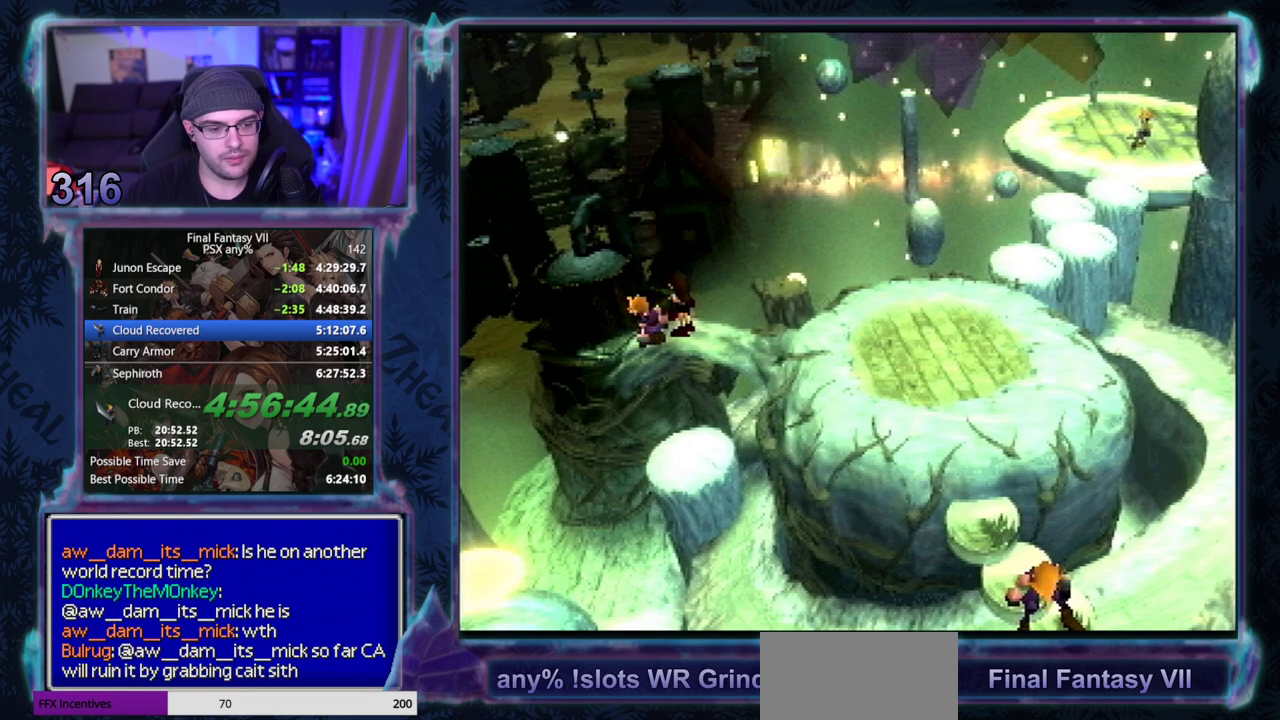
{"buttons": ["CIRCLE"], "left_stick": "center", "events": [[117, "CIRCLE", "down"], [167, "CIRCLE", "up"], [300, "CIRCLE", "down"], [433, "CIRCLE", "up"], [483, "CIRCLE", "down"]]}
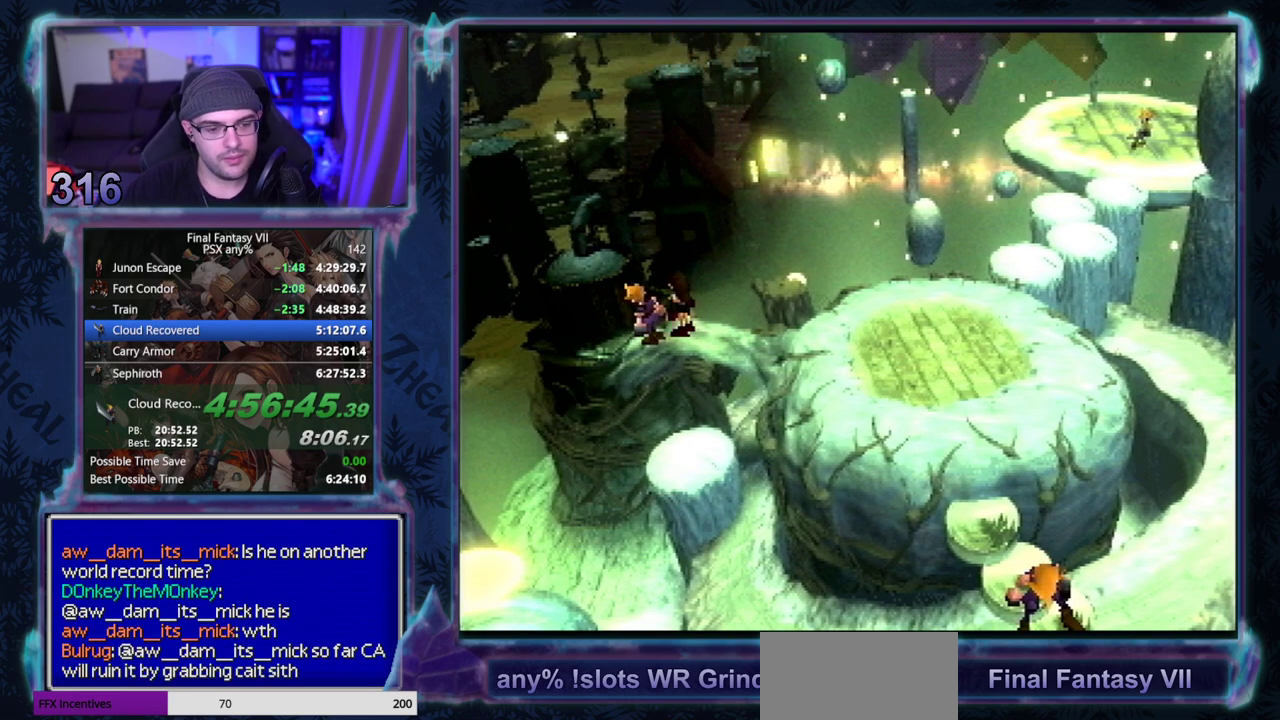
{"buttons": [], "left_stick": "center", "events": [[17, "CIRCLE", "up"], [67, "CIRCLE", "down"], [117, "CIRCLE", "up"], [450, "CIRCLE", "down"], [500, "CIRCLE", "up"]]}
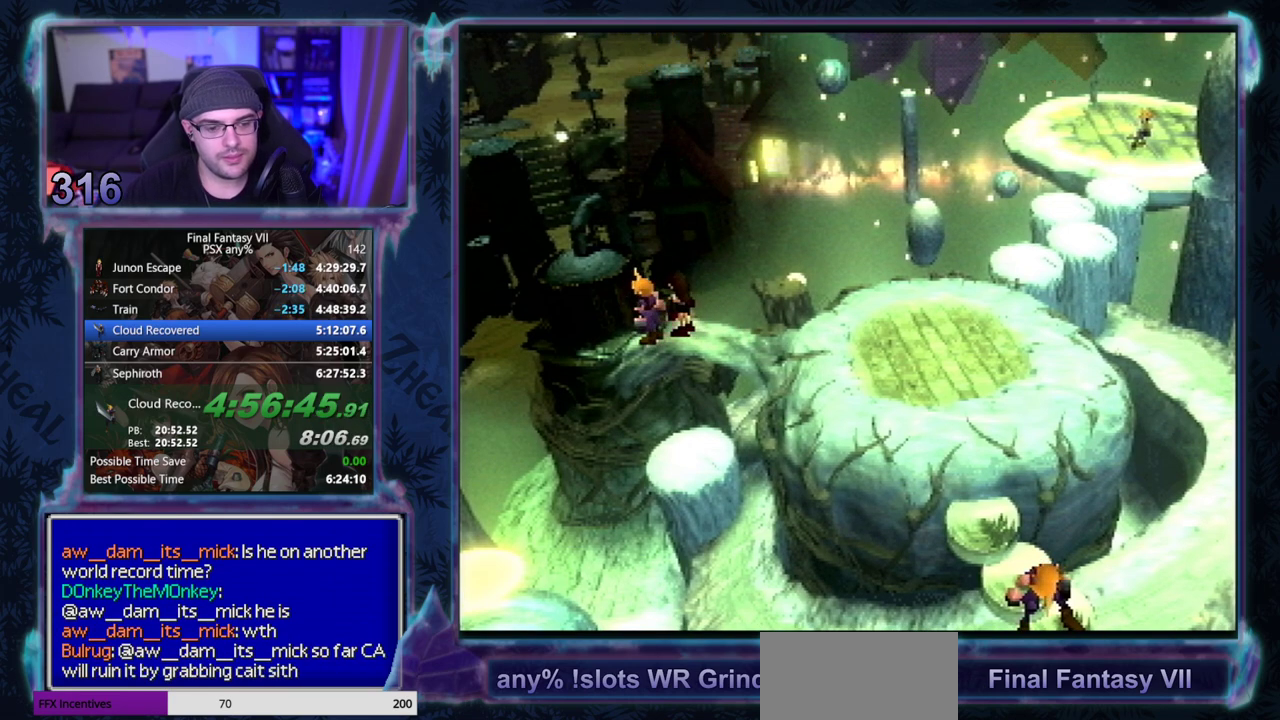
{"buttons": [], "left_stick": "center", "events": []}
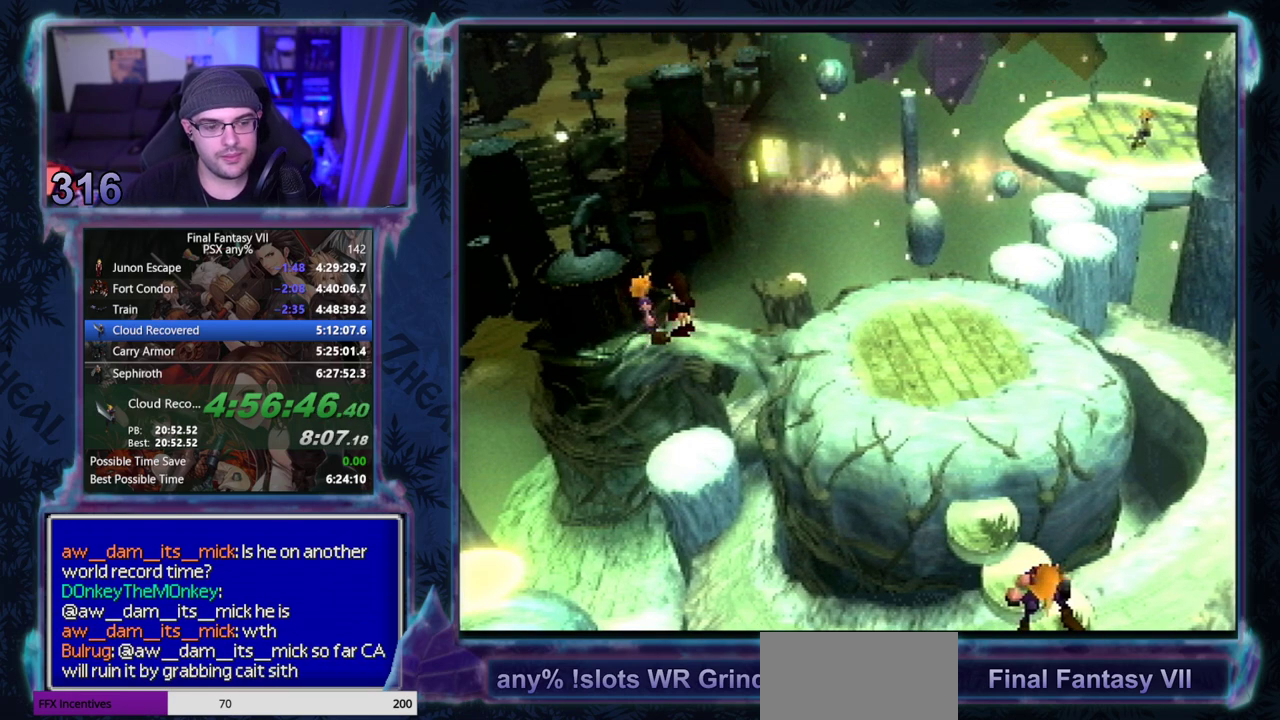
{"buttons": [], "left_stick": "center", "events": []}
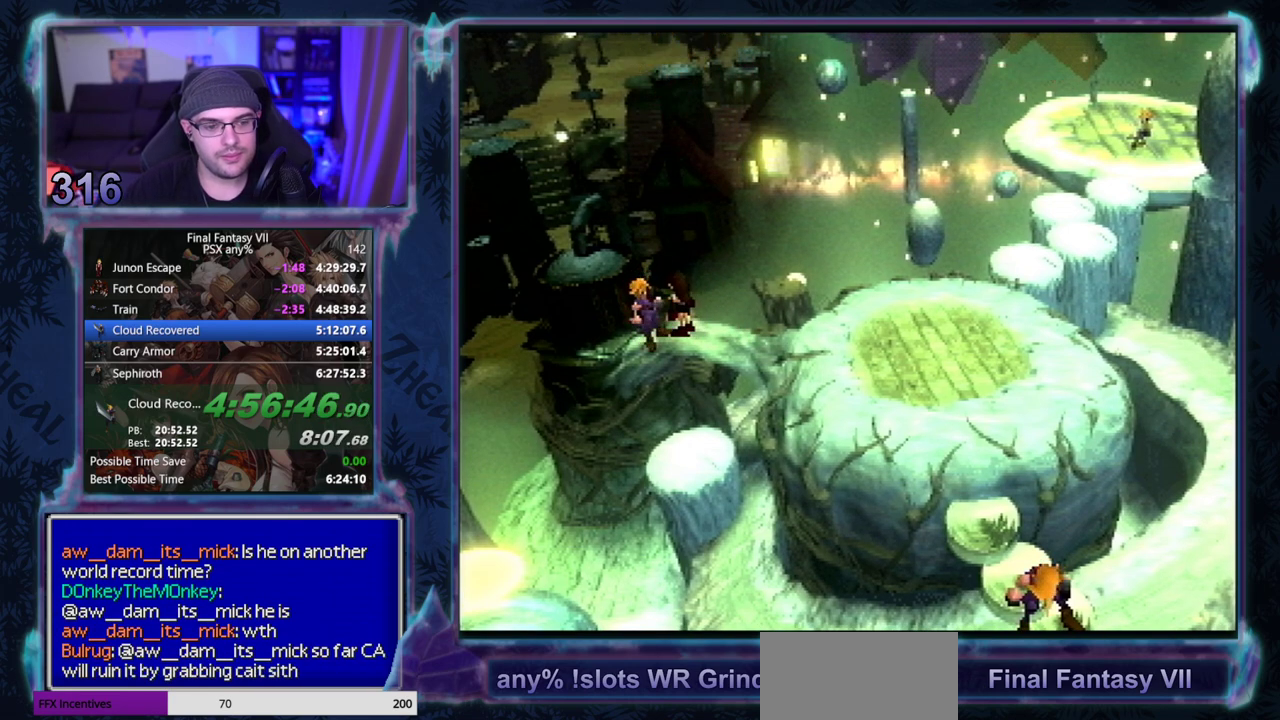
{"buttons": ["CIRCLE"], "left_stick": "center", "events": [[17, "CIRCLE", "down"]]}
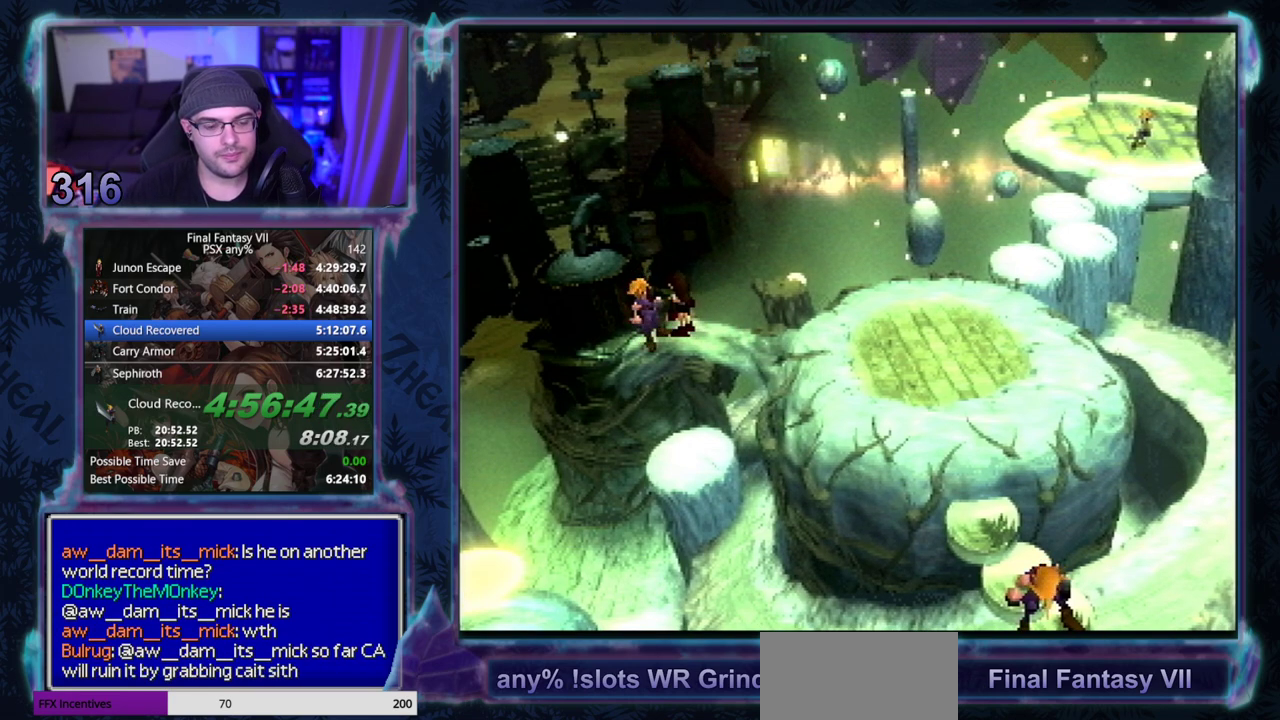
{"buttons": ["CIRCLE"], "left_stick": "center", "events": []}
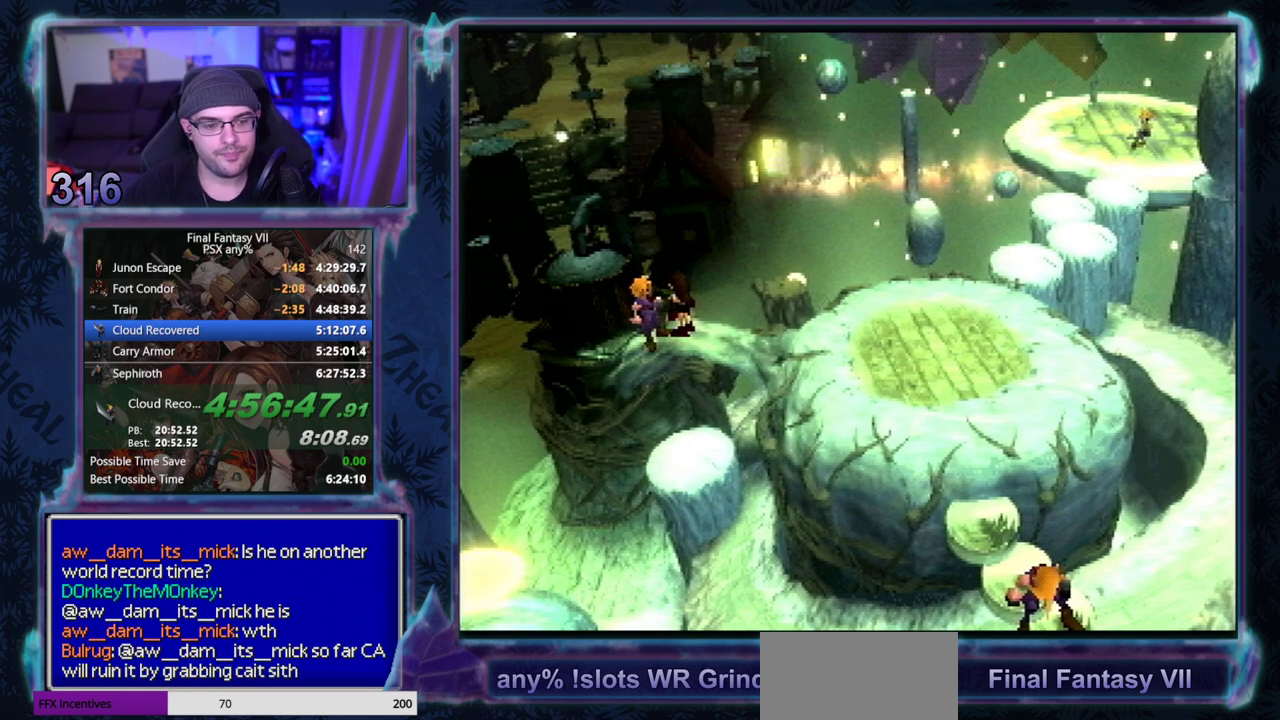
{"buttons": ["CIRCLE"], "left_stick": "center", "events": []}
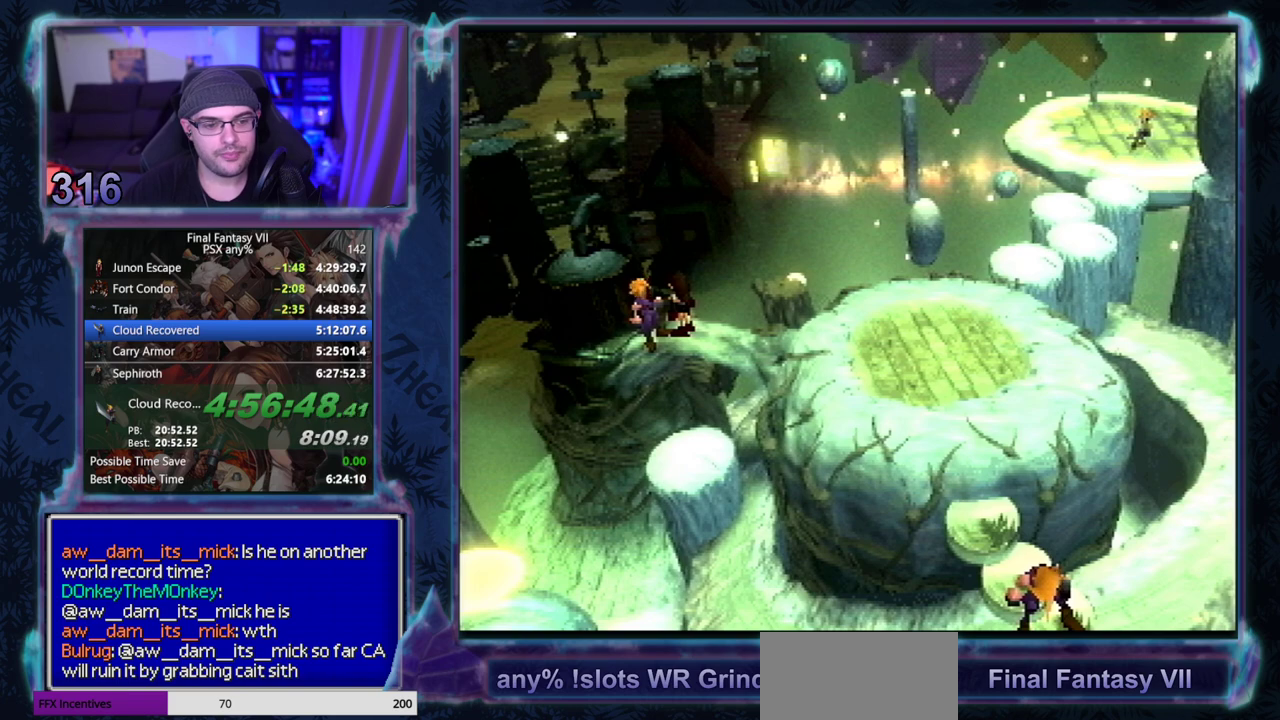
{"buttons": [], "left_stick": "center"}
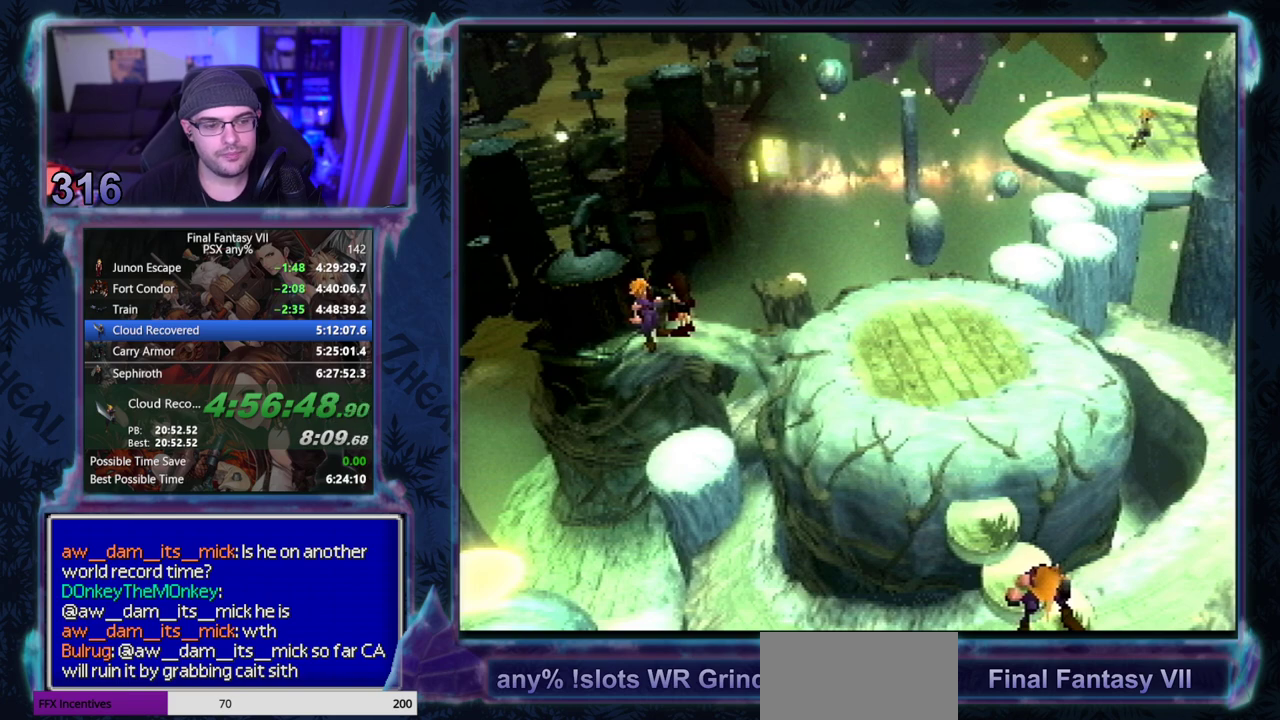
{"buttons": [], "left_stick": "center", "events": []}
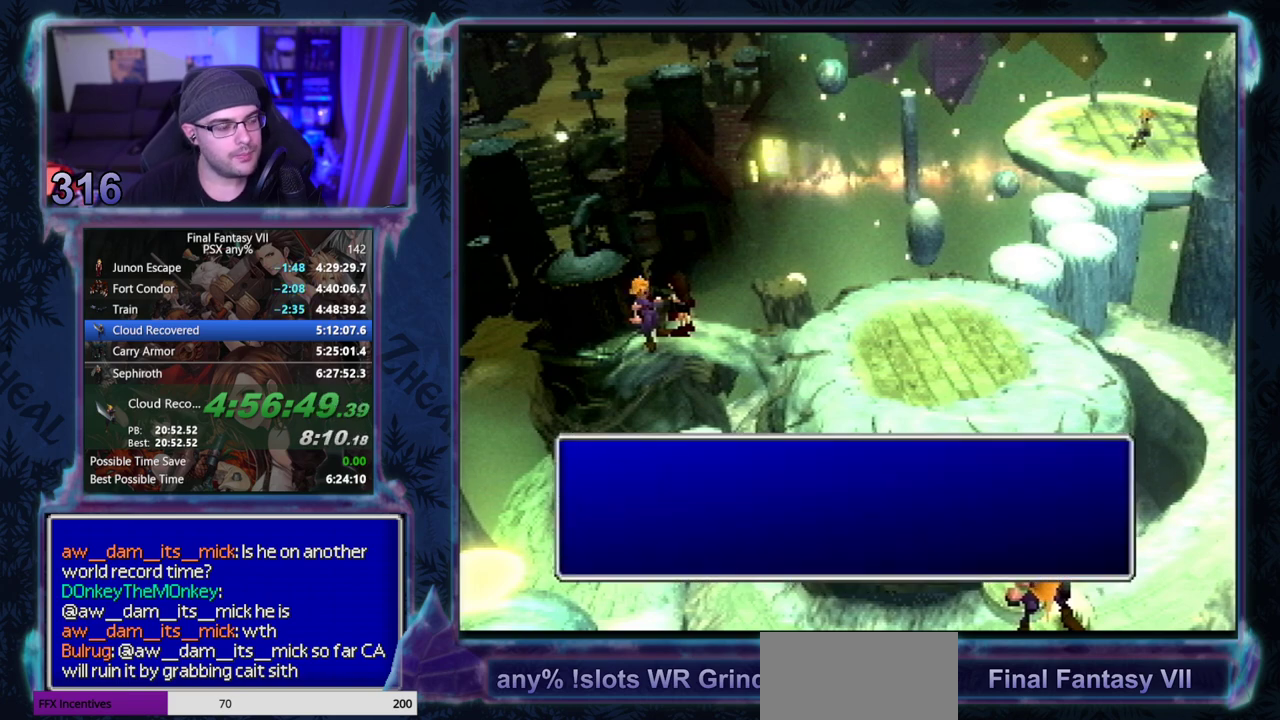
{"buttons": [], "left_stick": "center", "events": []}
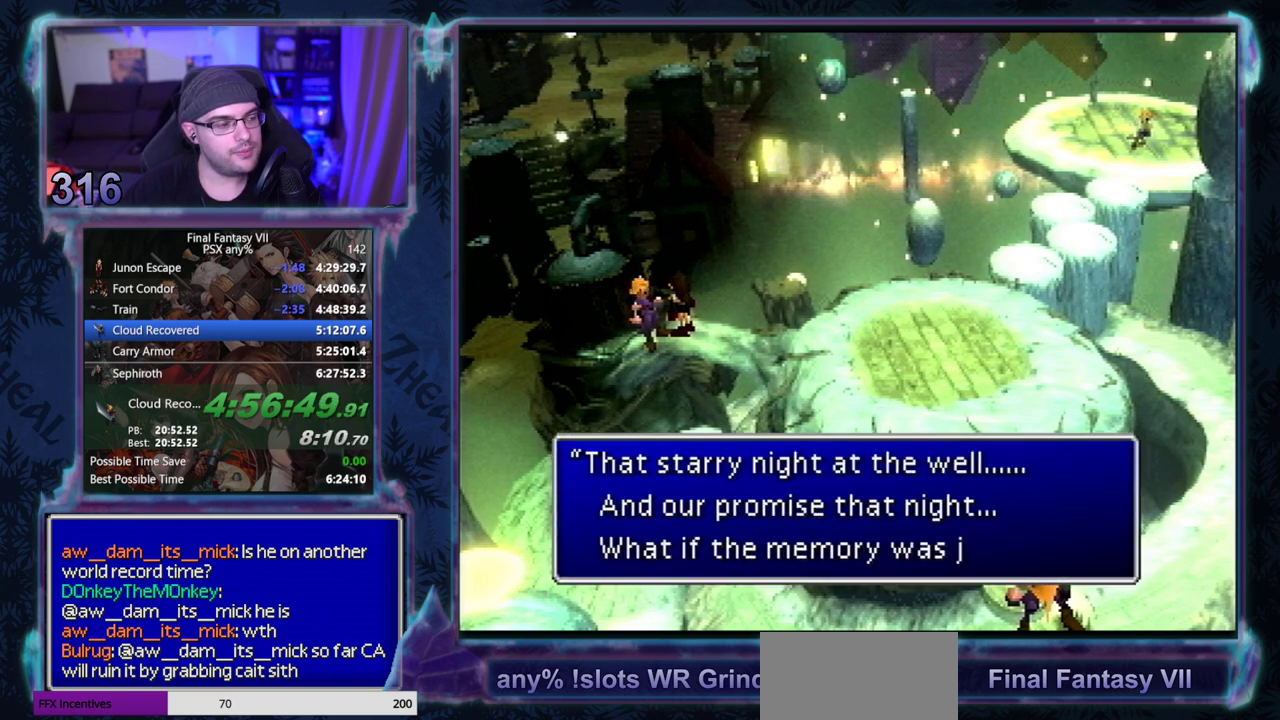
{"buttons": [], "left_stick": "center", "events": []}
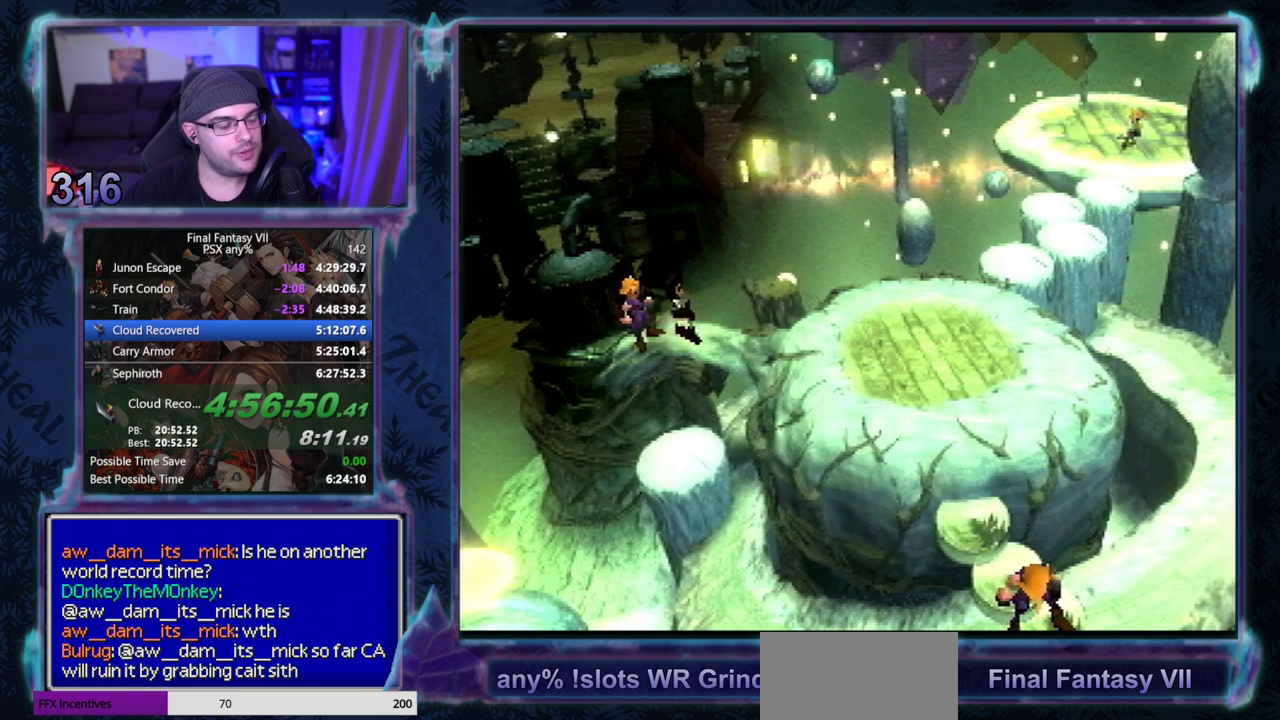
{"buttons": [], "left_stick": "center", "events": []}
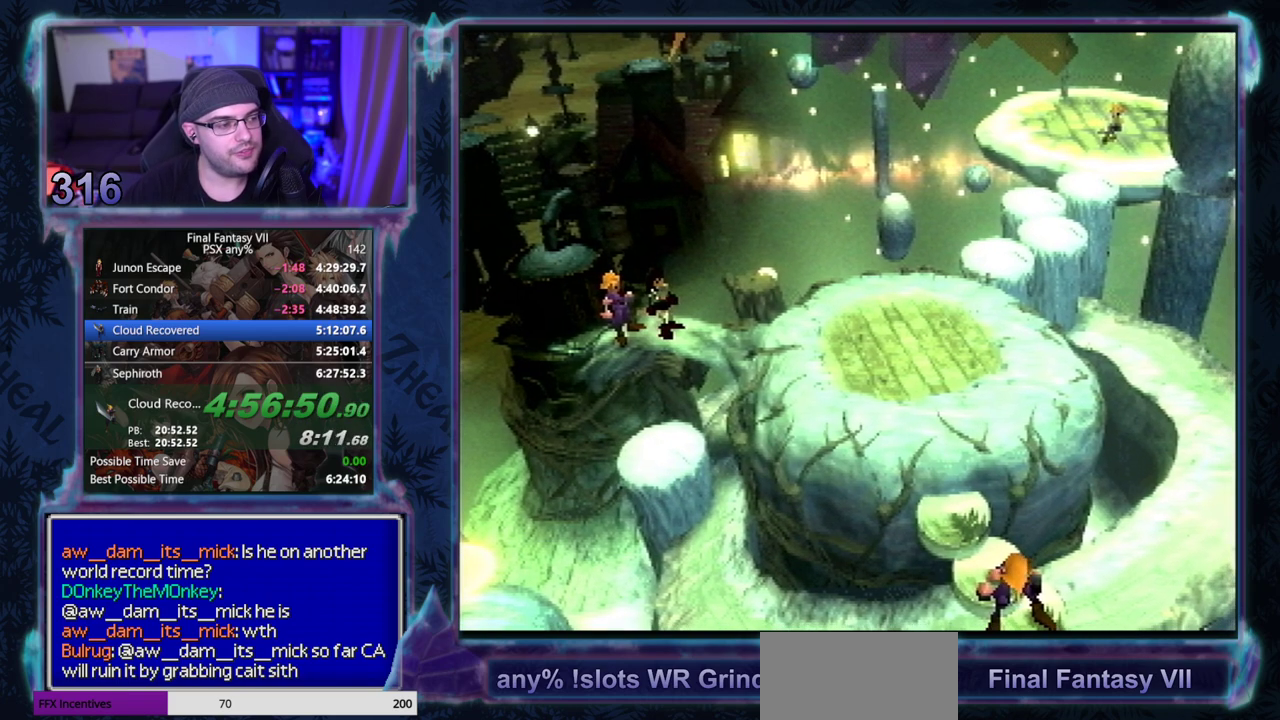
{"buttons": [], "left_stick": "center", "events": []}
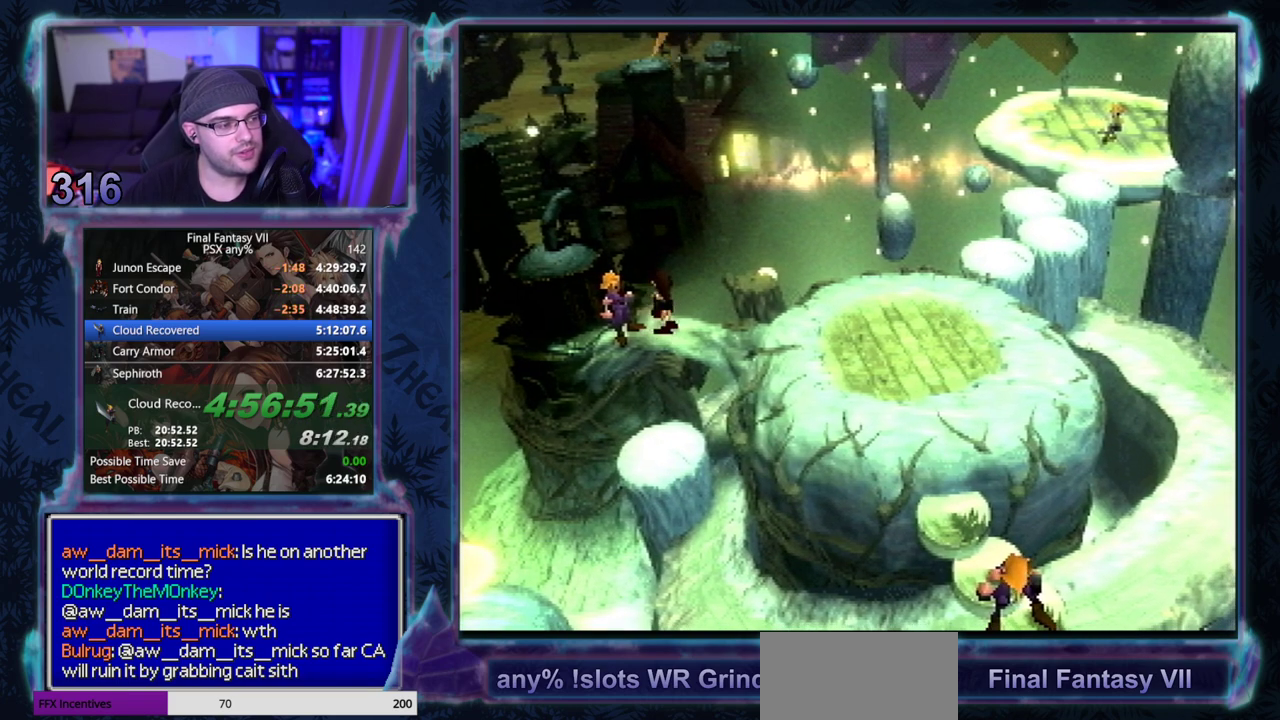
{"buttons": ["CIRCLE"], "left_stick": "center"}
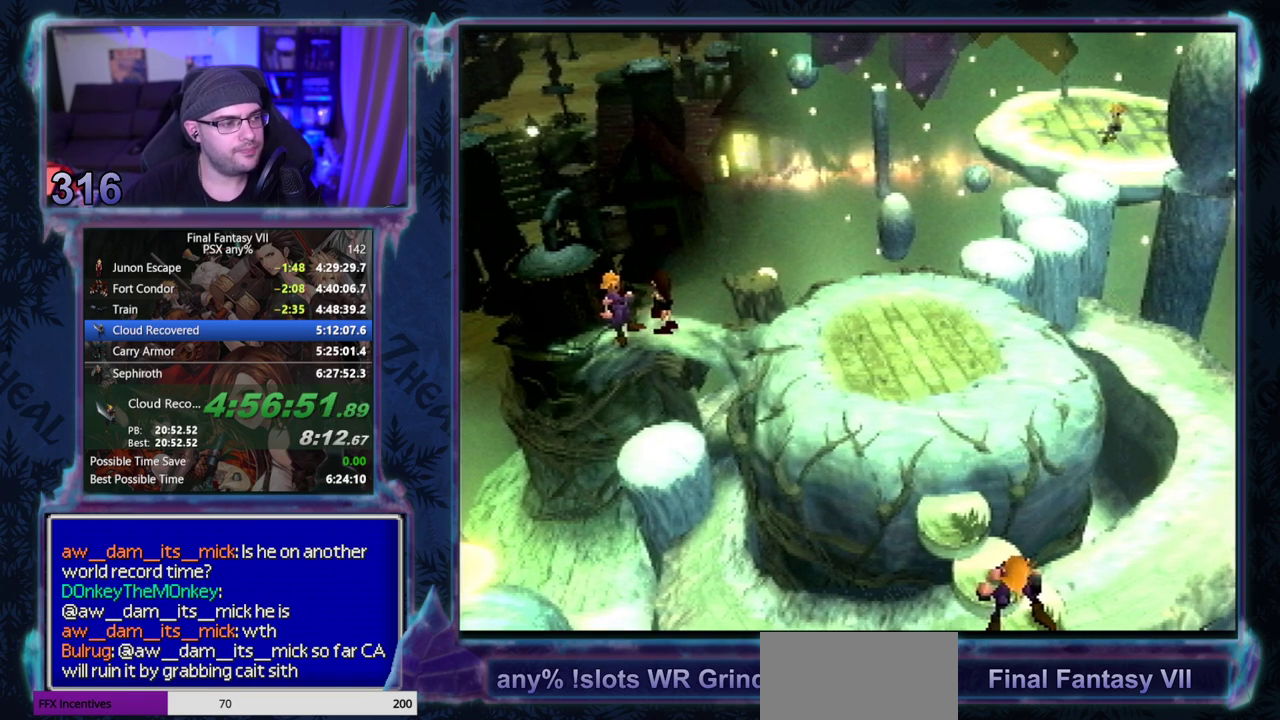
{"buttons": [], "left_stick": "center"}
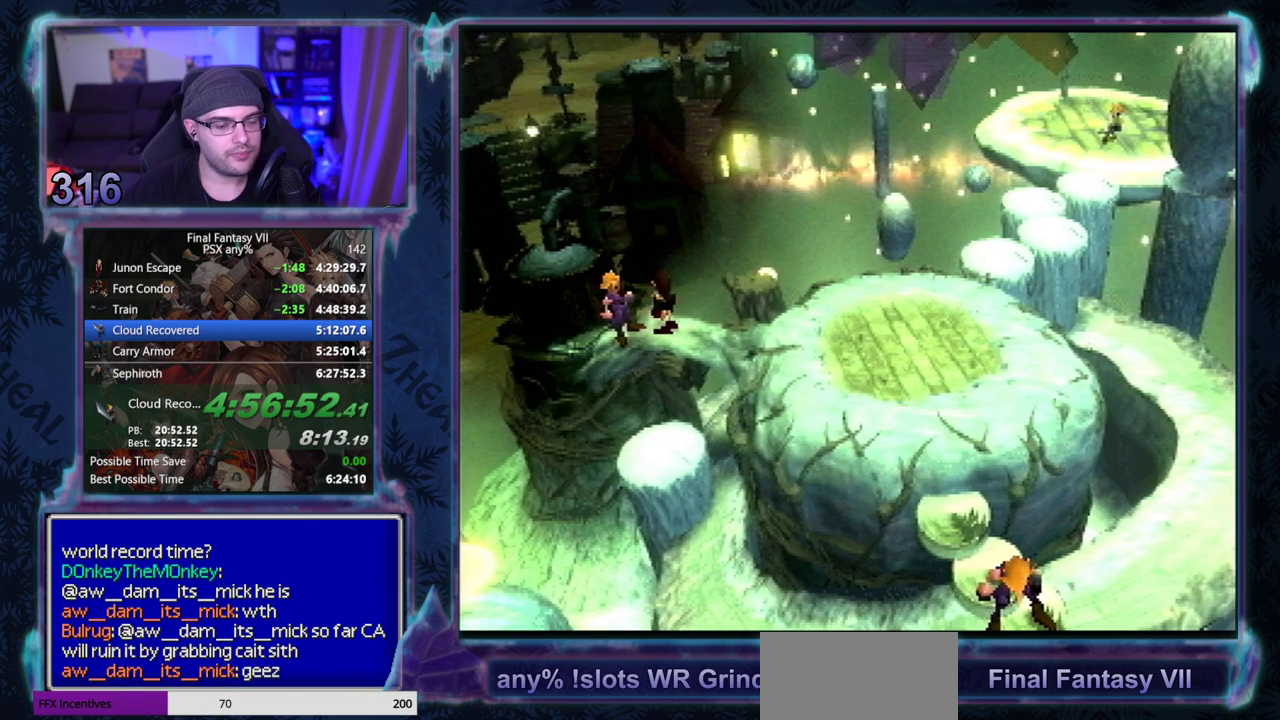
{"buttons": [], "left_stick": "center", "events": []}
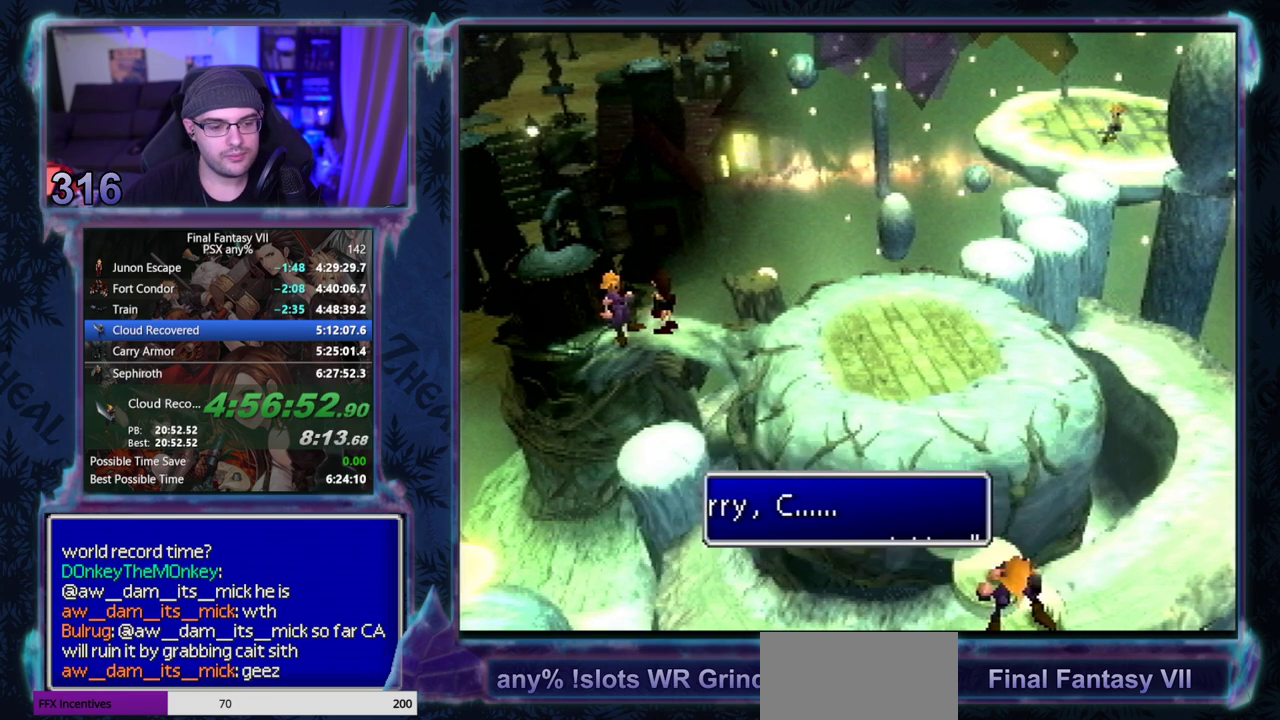
{"buttons": [], "left_stick": "center", "events": []}
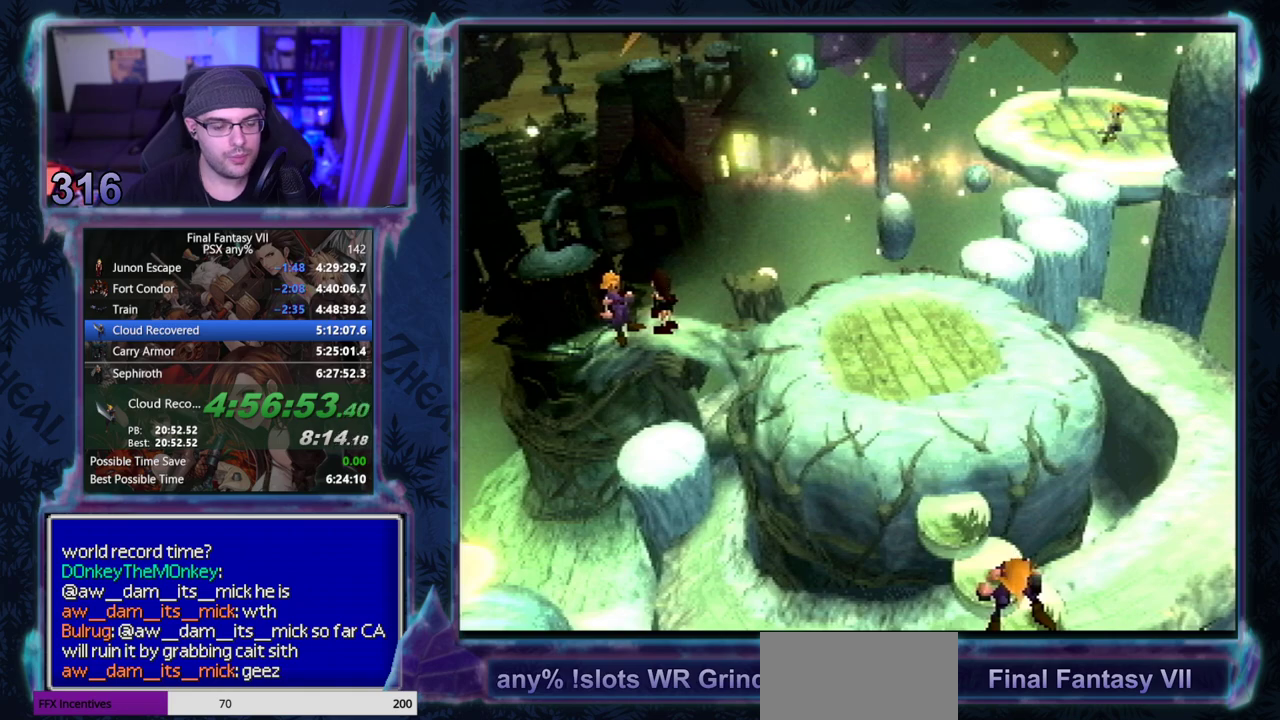
{"buttons": [], "left_stick": "center", "events": []}
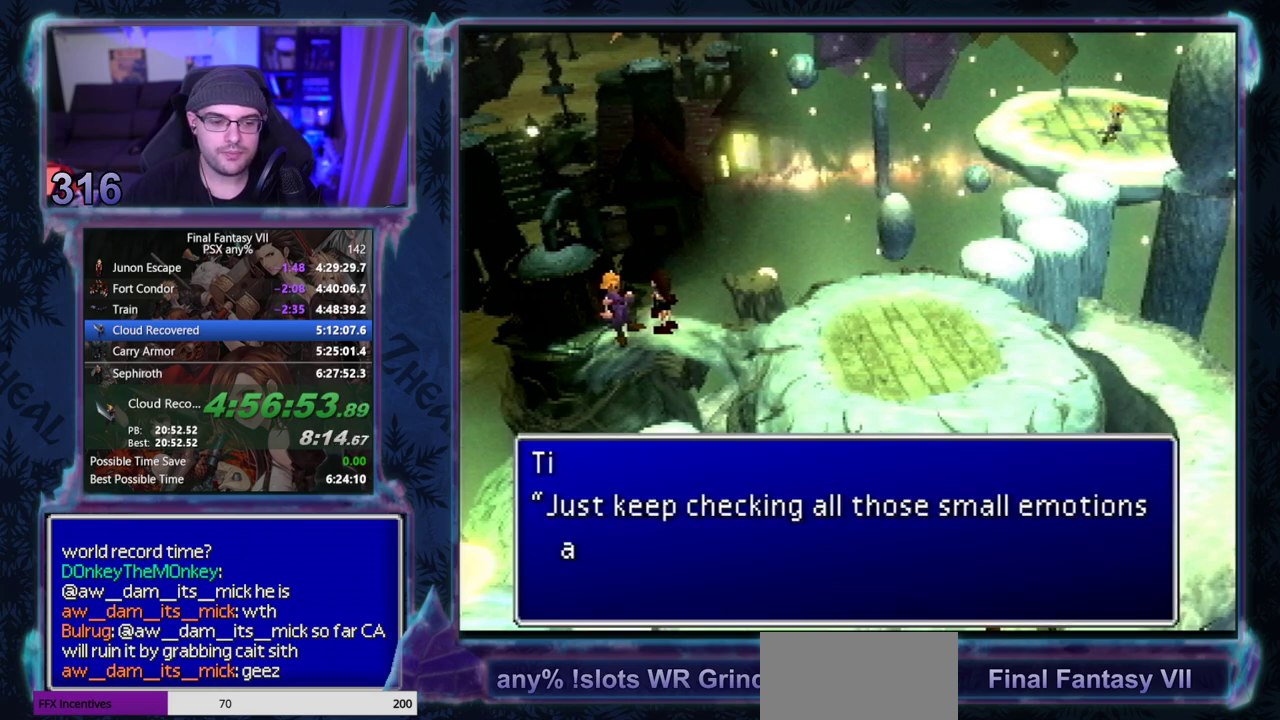
{"buttons": [], "left_stick": "center", "events": []}
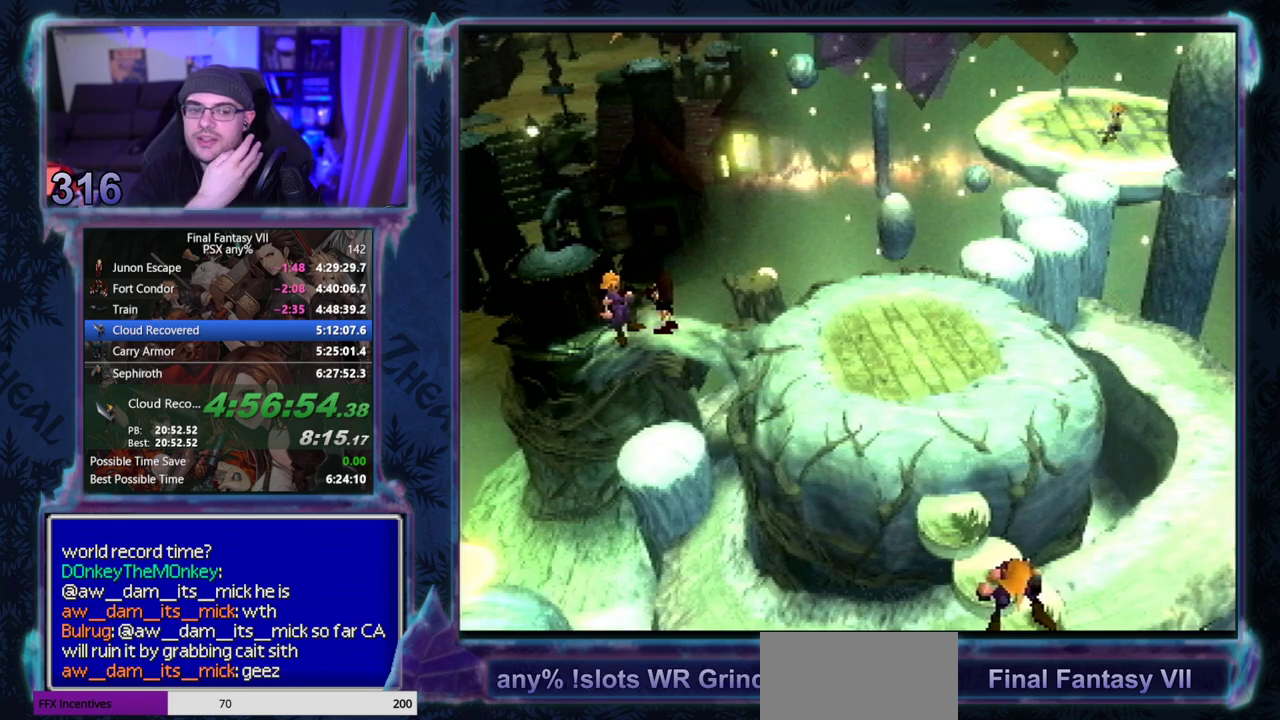
{"buttons": ["CIRCLE"], "left_stick": "center", "events": [[33, "CIRCLE", "down"], [100, "CIRCLE", "up"], [150, "CIRCLE", "down"], [250, "CIRCLE", "up"], [467, "CIRCLE", "down"]]}
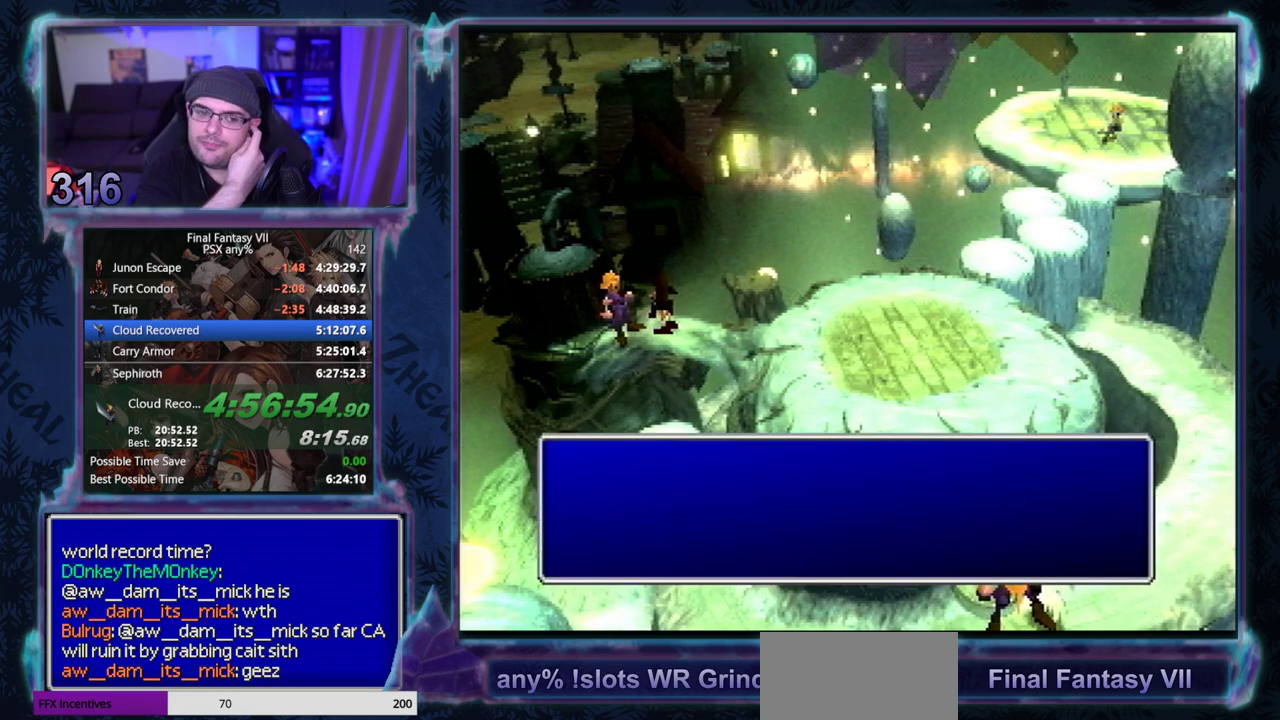
{"buttons": [], "left_stick": "center", "events": [[200, "CIRCLE", "up"], [267, "CIRCLE", "down"], [317, "CIRCLE", "up"], [417, "CIRCLE", "down"], [483, "CIRCLE", "up"]]}
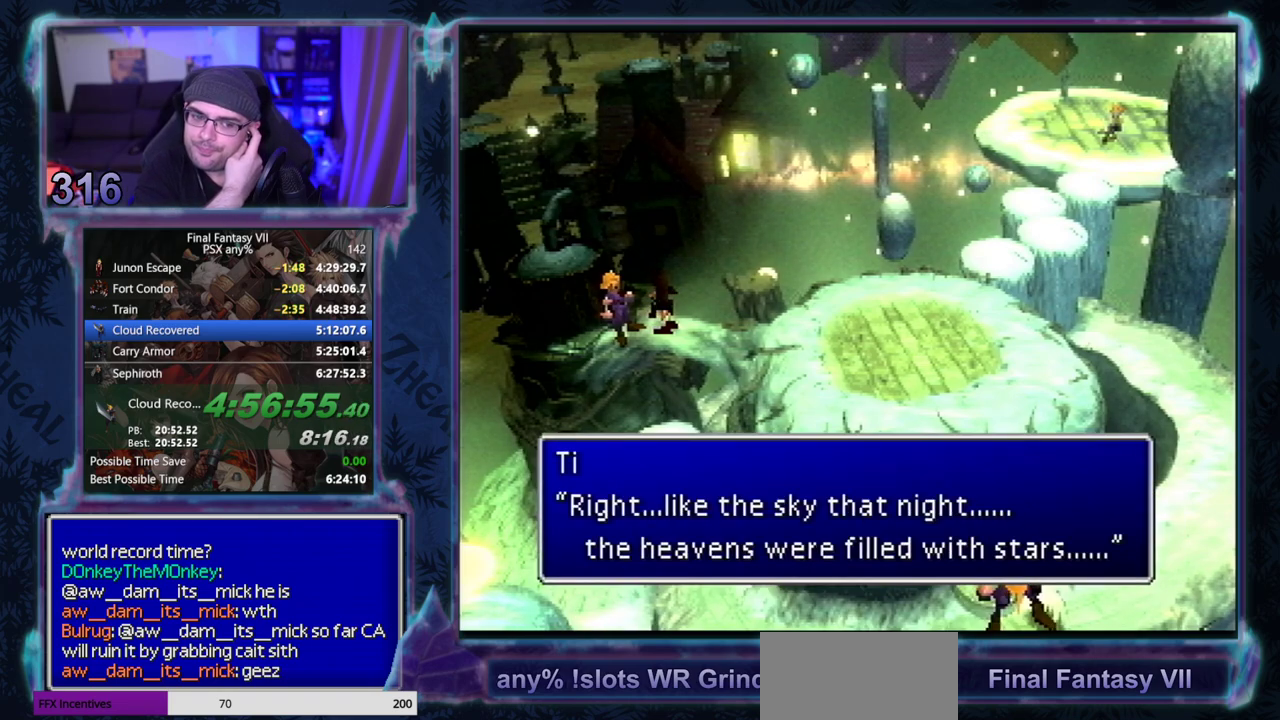
{"buttons": [], "left_stick": "center", "events": []}
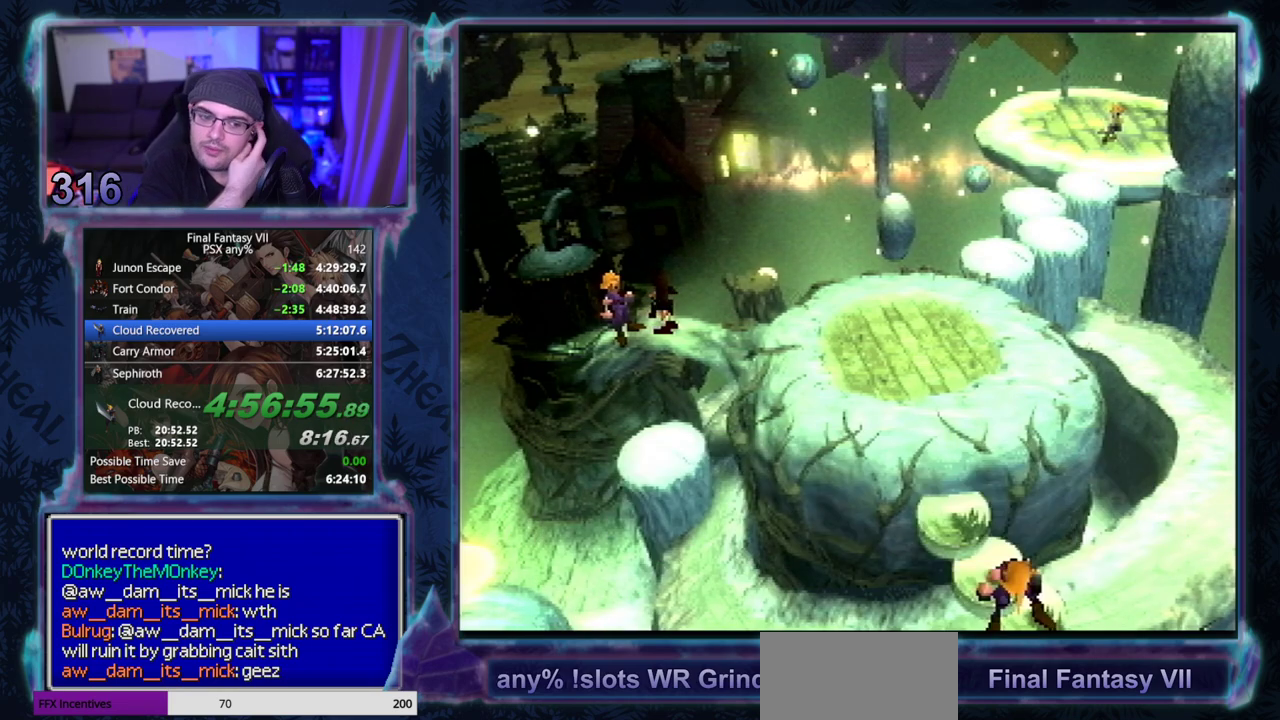
{"buttons": ["CIRCLE"], "left_stick": "center", "events": [[33, "CIRCLE", "down"], [117, "CIRCLE", "up"], [183, "CIRCLE", "down"], [267, "CIRCLE", "up"], [350, "CIRCLE", "down"], [433, "CIRCLE", "up"], [500, "CIRCLE", "down"]]}
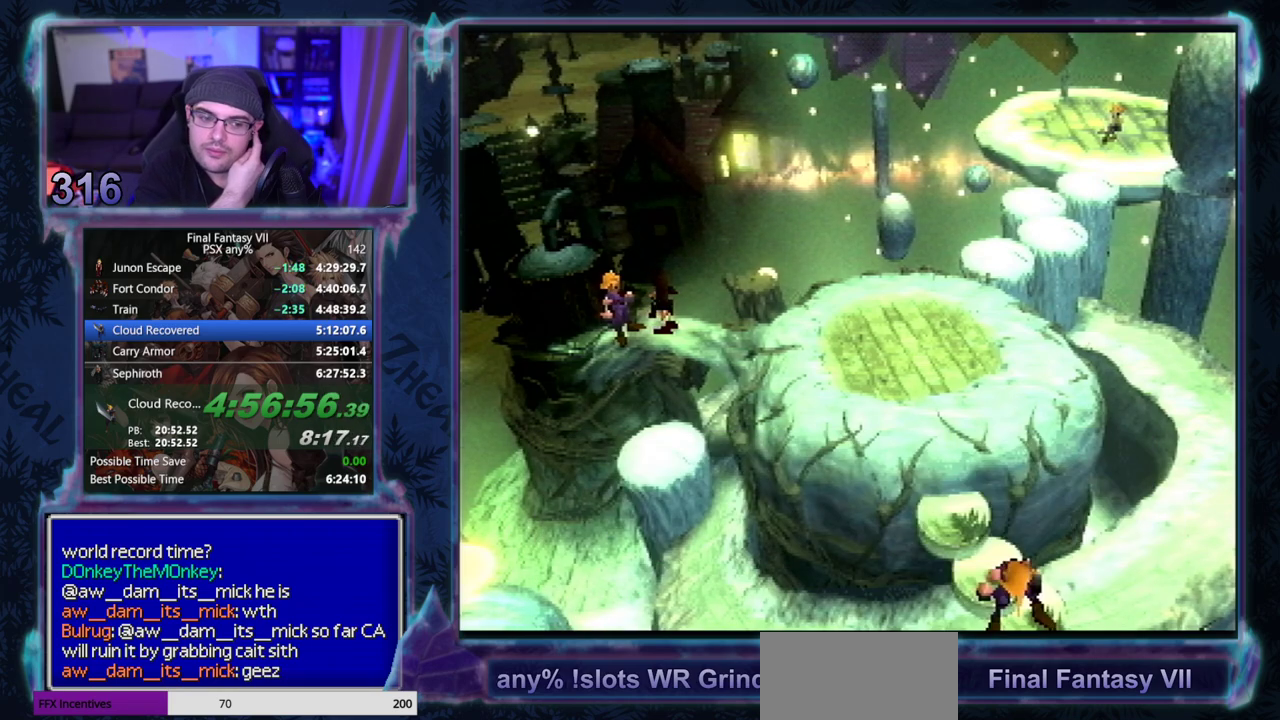
{"buttons": ["CIRCLE"], "left_stick": "center", "events": []}
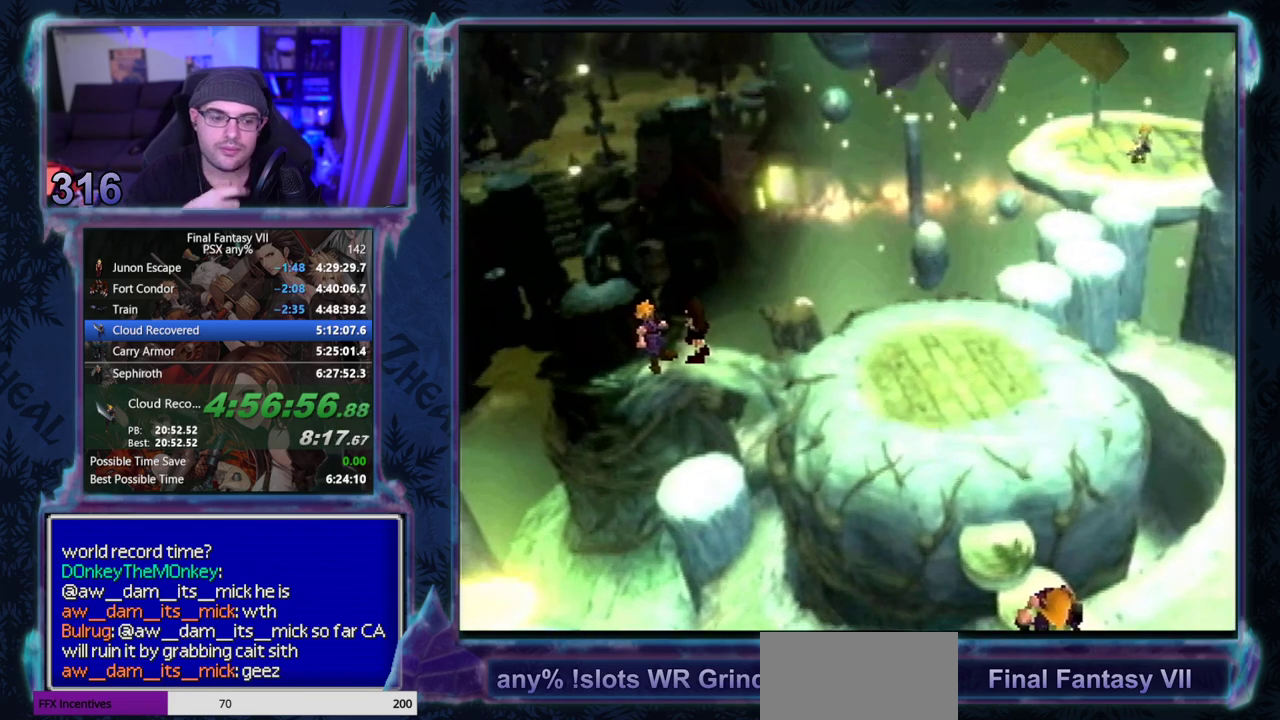
{"buttons": [], "left_stick": "center"}